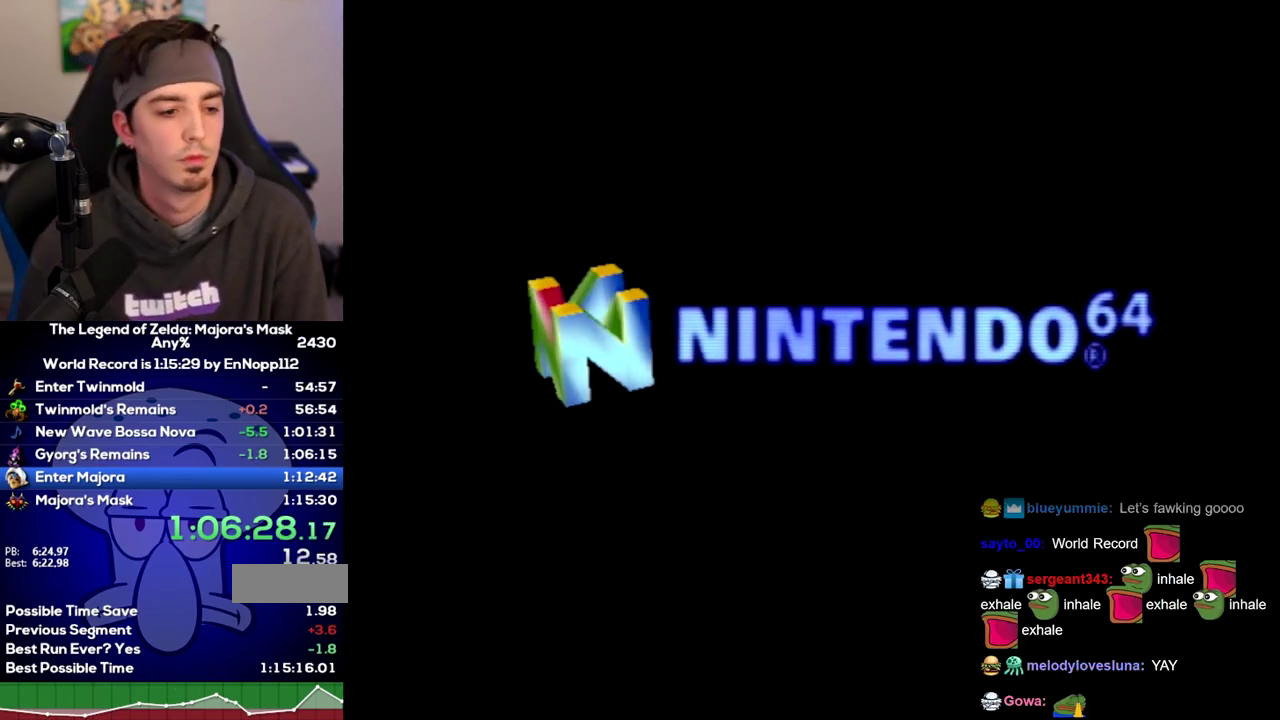
Gameplay with a controller (Nintendo layout); each line is a JSON object with the inputs held at the frame after it. Not read: DPAD_DOWN DPAD_LEFT DPAD_RIGHT DPAD_UP L3 R3.
{"buttons": ["START"], "left_stick": "center", "right_stick": "center"}
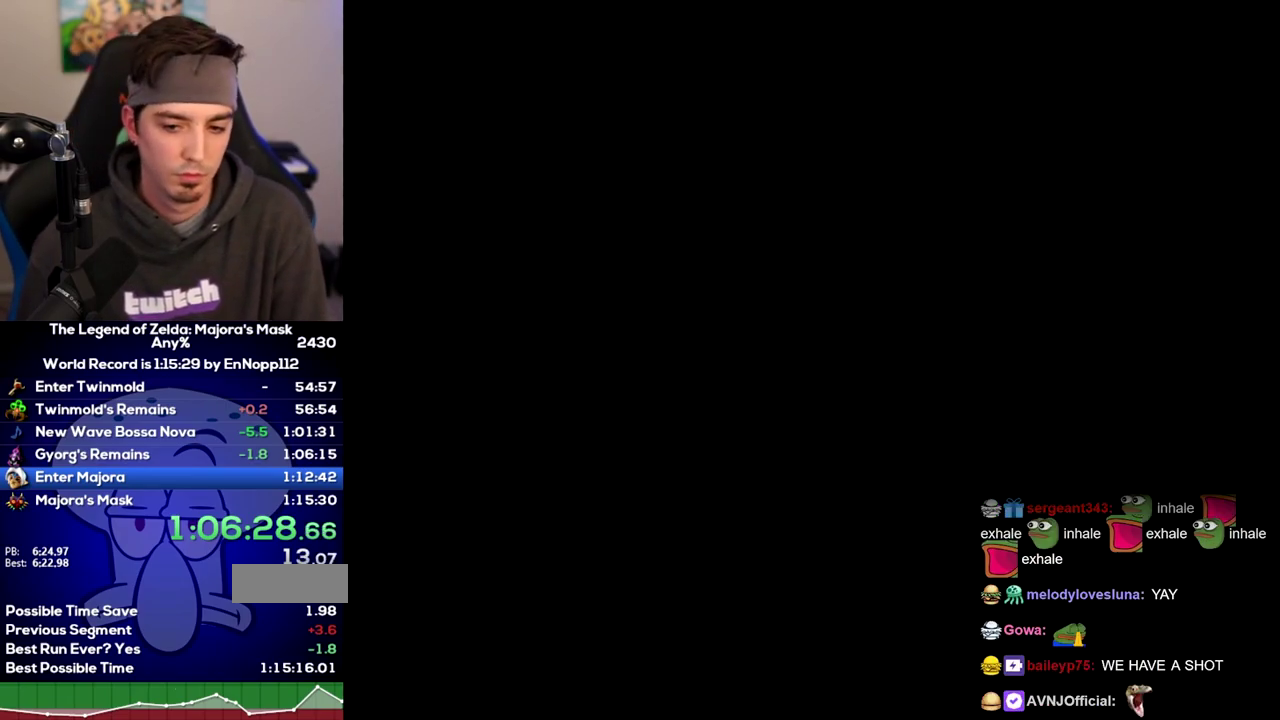
{"buttons": ["START"], "left_stick": "center", "right_stick": "center"}
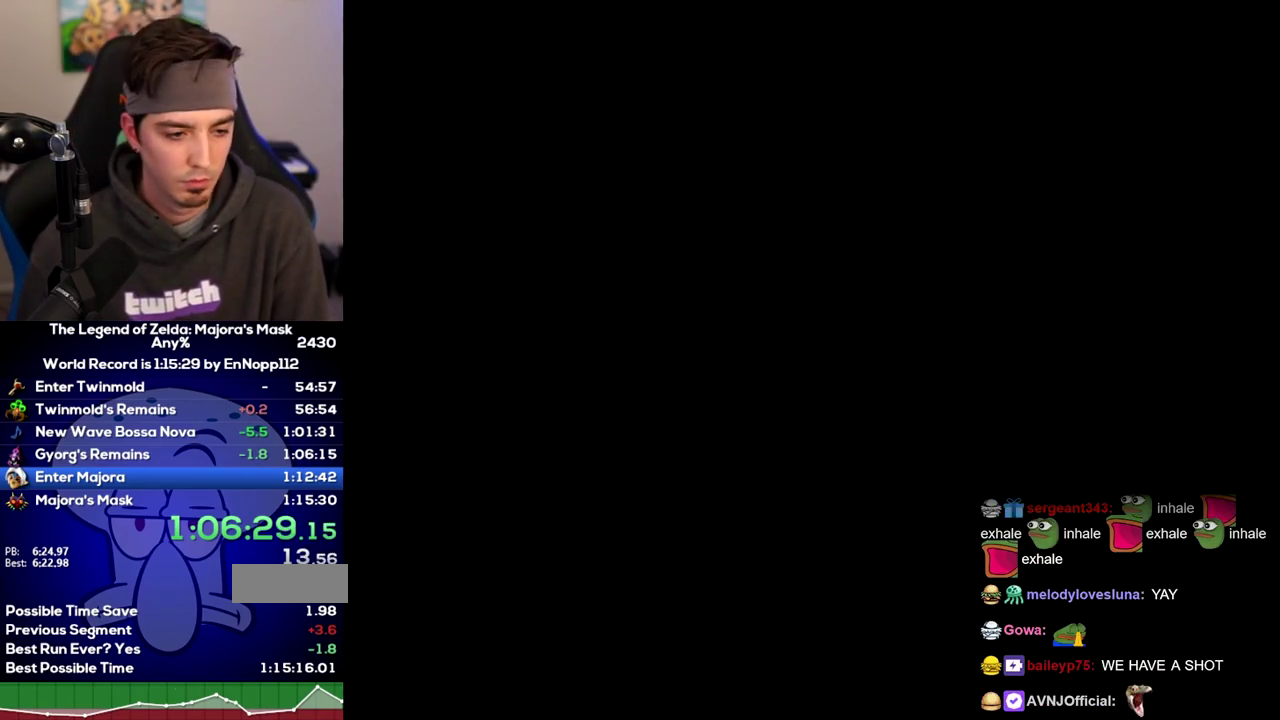
{"buttons": ["START"], "left_stick": "center", "right_stick": "center"}
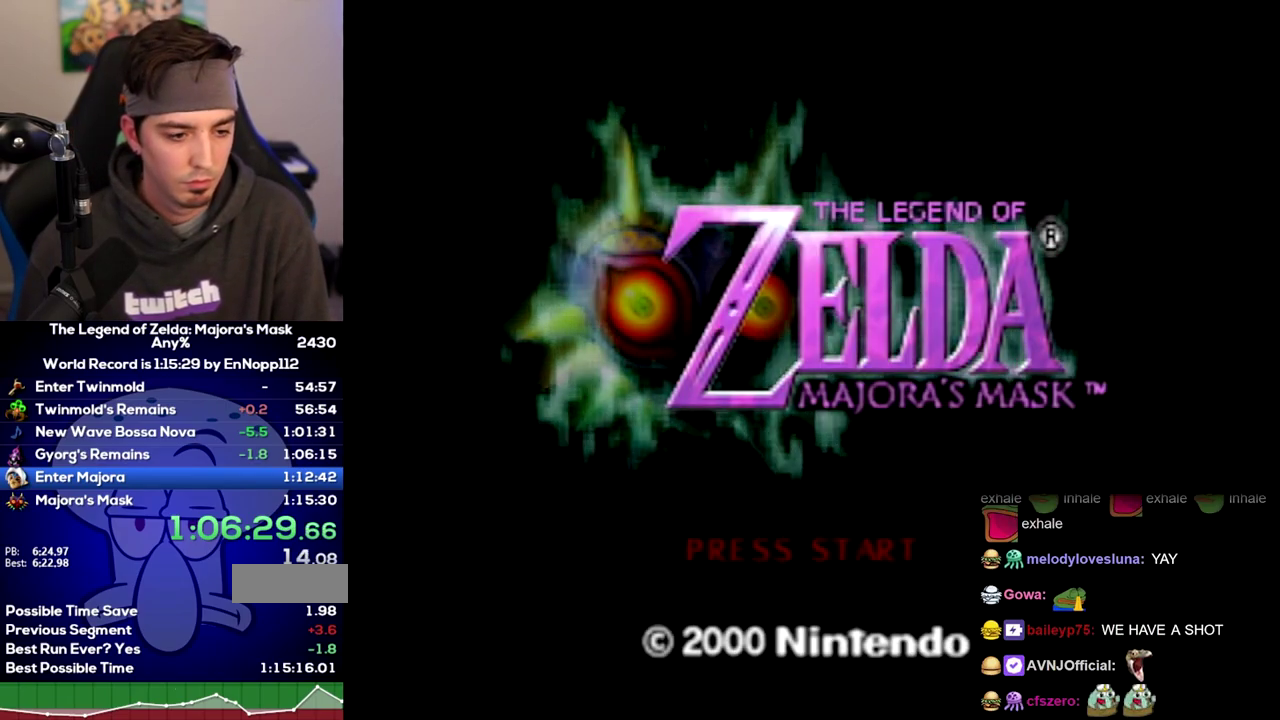
{"buttons": ["START"], "left_stick": "center", "right_stick": "center"}
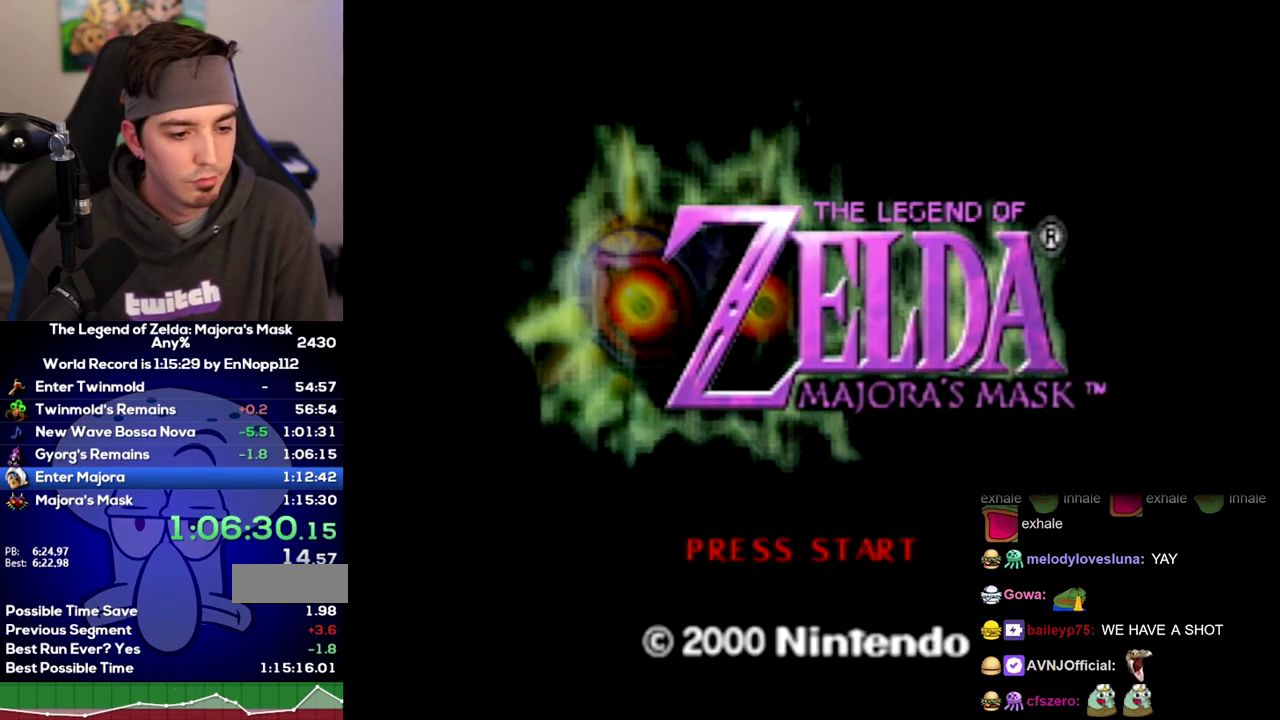
{"buttons": ["START"], "left_stick": "center", "right_stick": "center"}
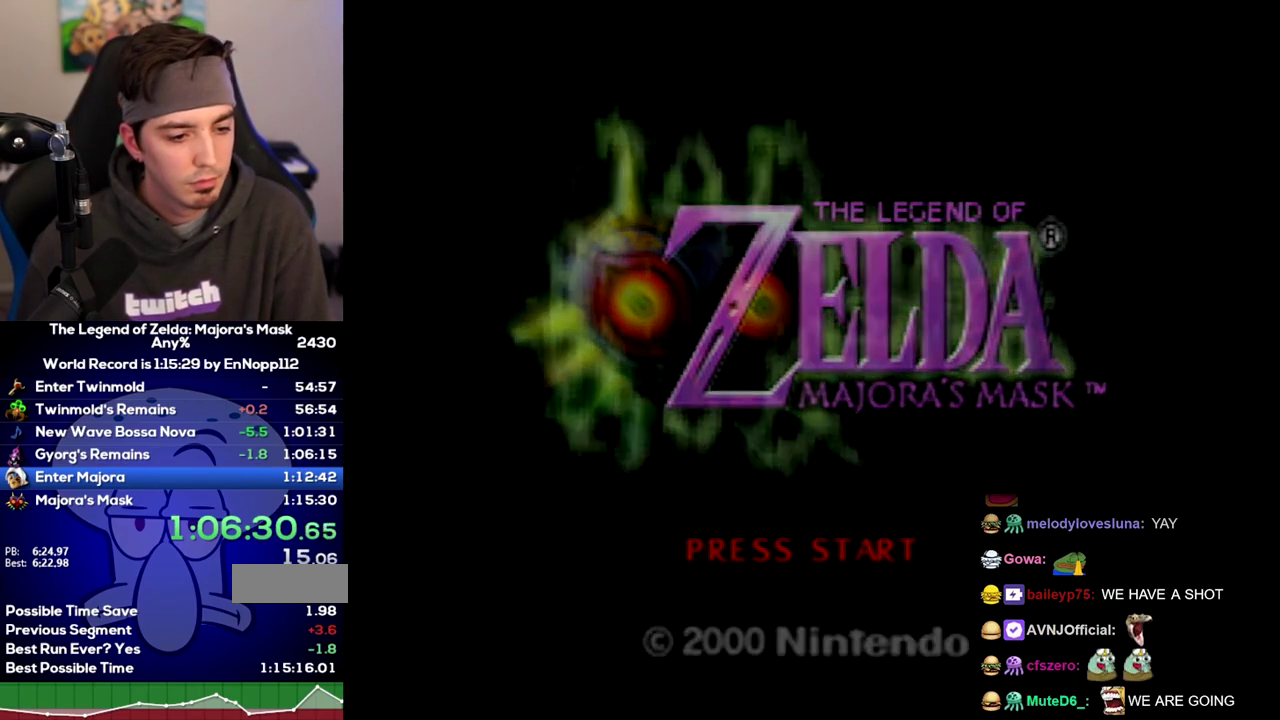
{"buttons": ["A"], "left_stick": "center", "right_stick": "center"}
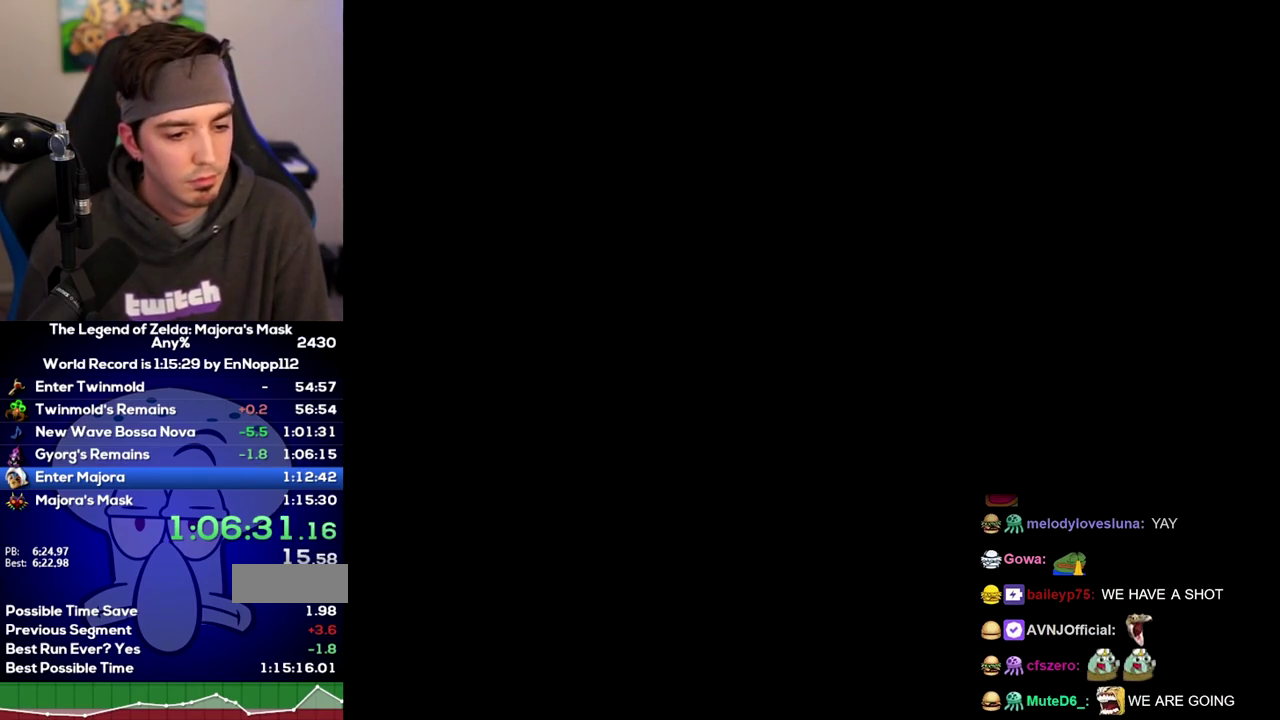
{"buttons": ["A"], "left_stick": "center", "right_stick": "center"}
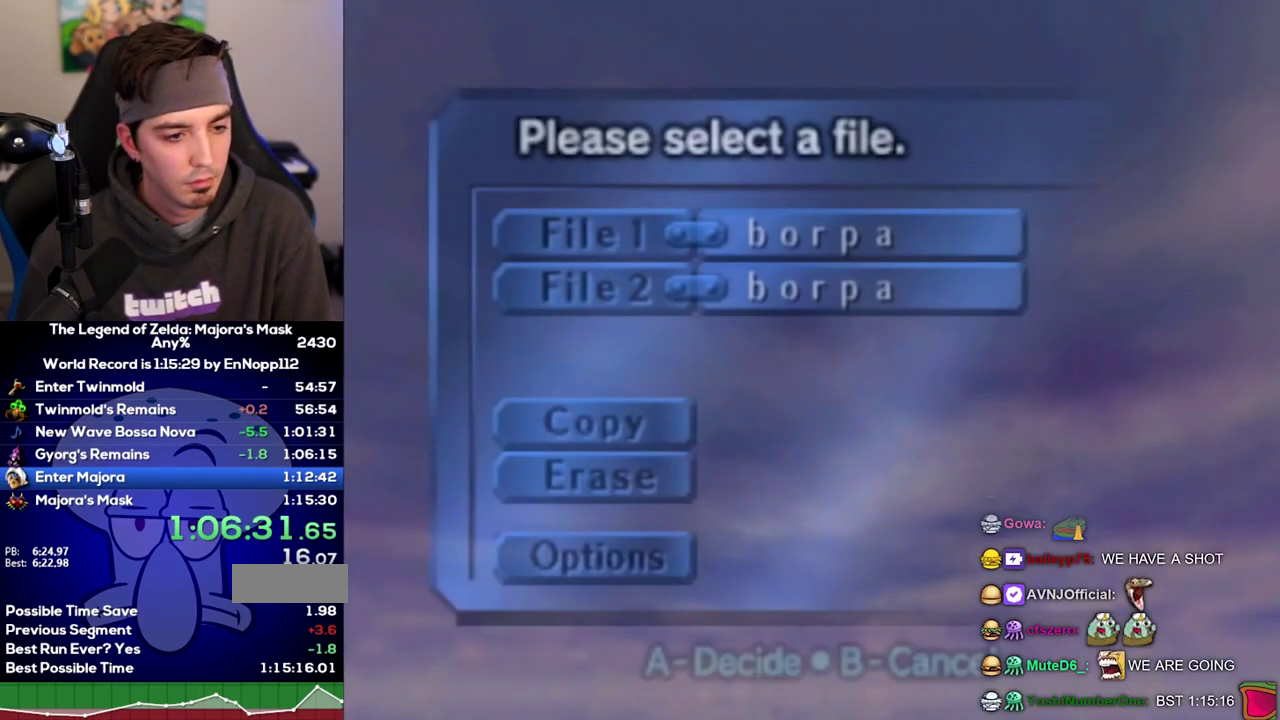
{"buttons": [], "left_stick": "center", "right_stick": "center"}